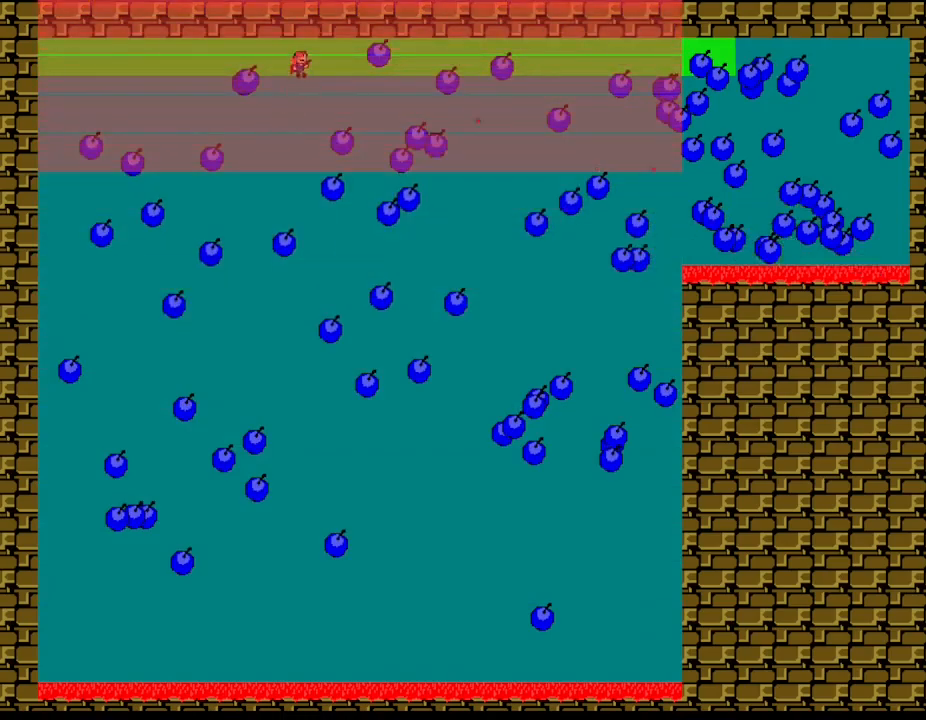
Gameplay with keyboard; each line is a JSON object with the keys held at the frame after it. "events" lists presses ("down") and releases ("up") of "down", "left", "r", "right", "up" and "z" between this image and that frame as [ms after this image, input, new state], when the widget could be followed in between. No other keys are recorded. Mouse input is not recorded. Not read: other_keys.
{"keys": [], "events": []}
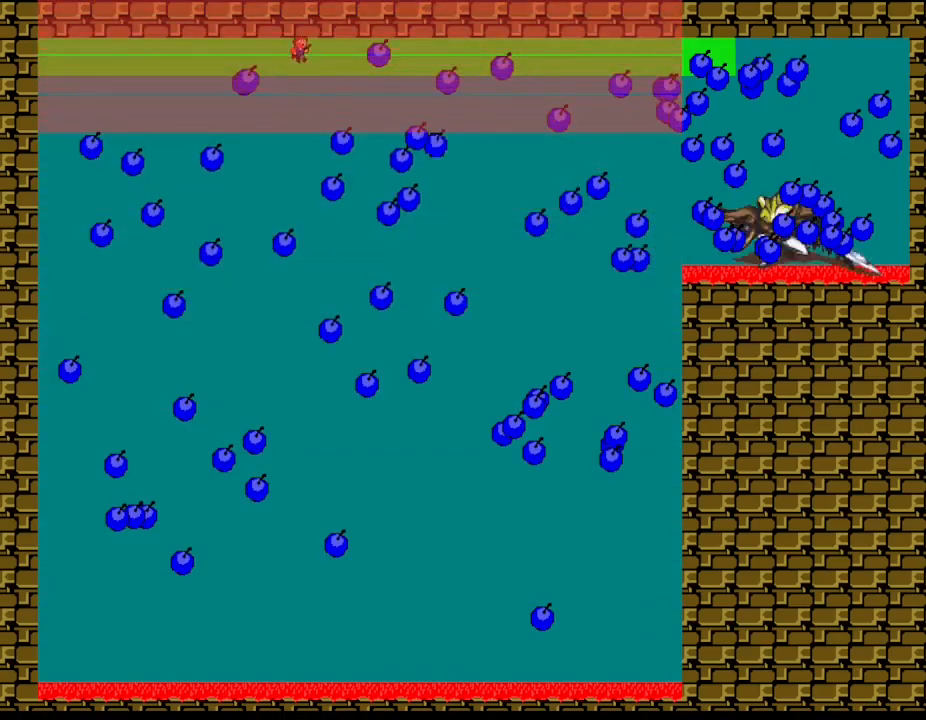
{"keys": [], "events": []}
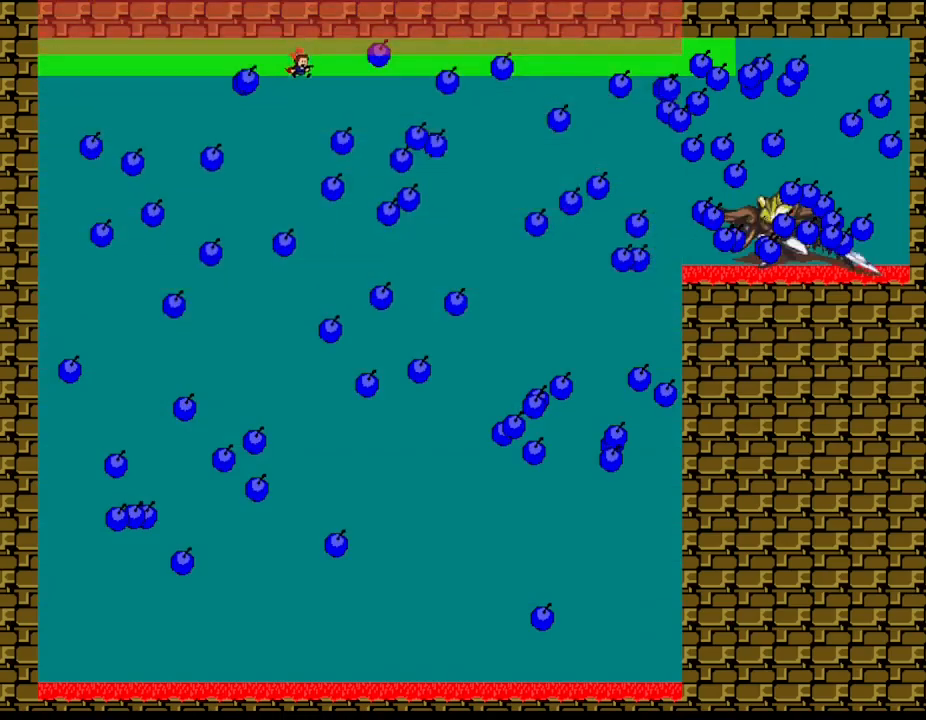
{"keys": ["z"], "events": [[100, "left", "down"], [417, "left", "up"], [417, "right", "down"], [450, "z", "down"], [467, "right", "up"]]}
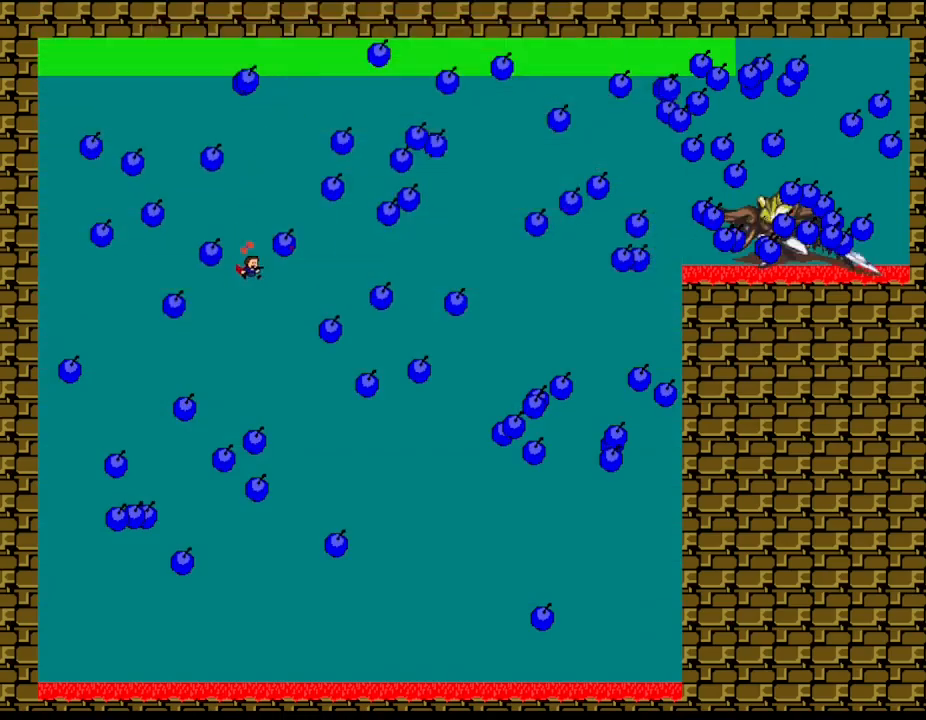
{"keys": [], "events": [[50, "right", "down"], [50, "z", "up"], [317, "right", "up"]]}
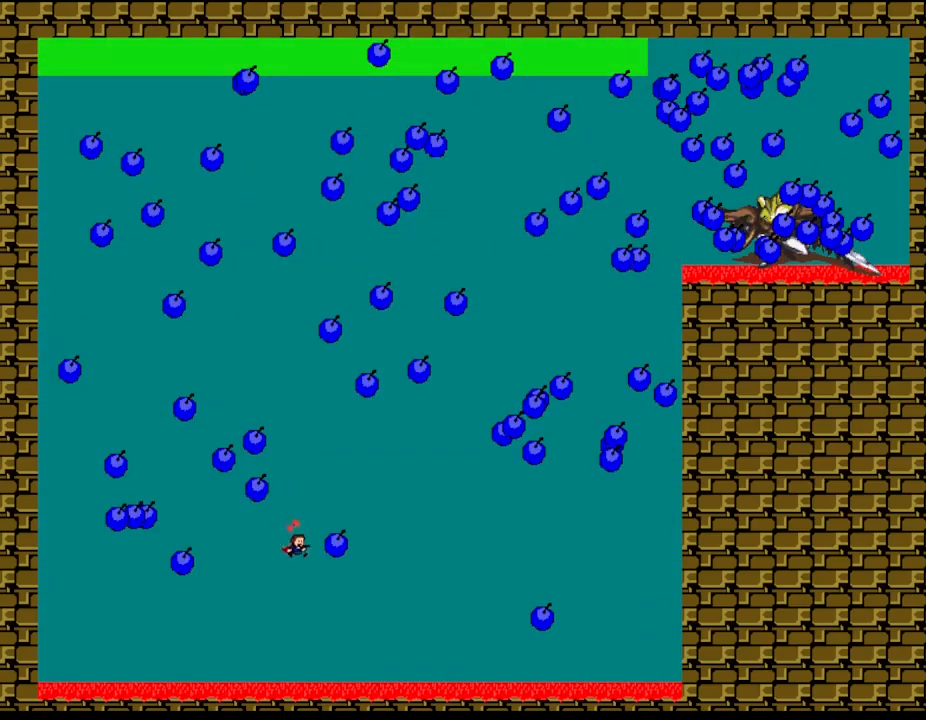
{"keys": [], "events": []}
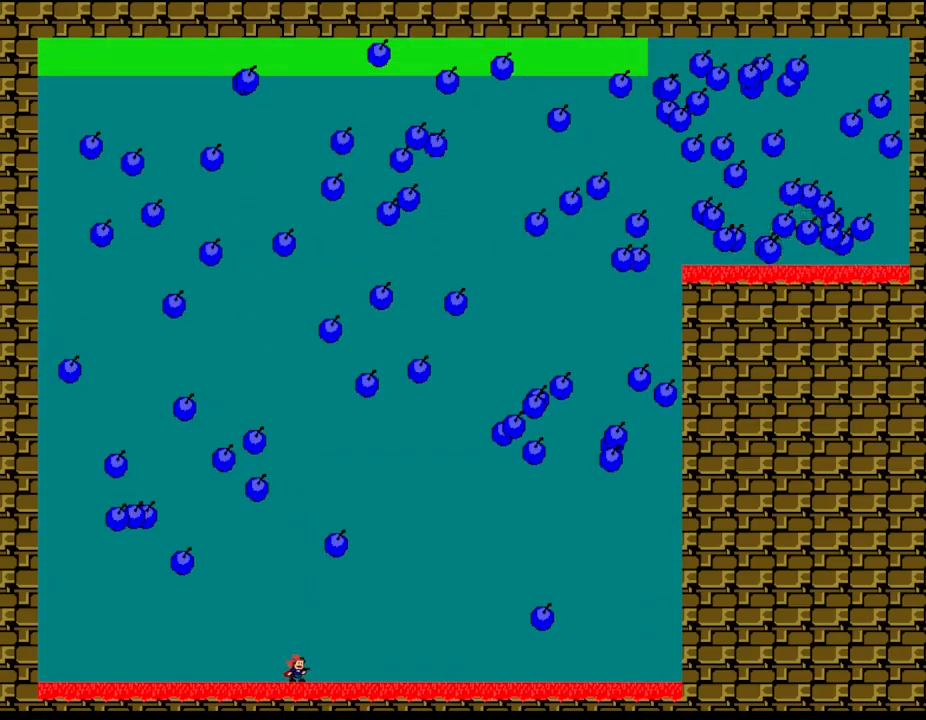
{"keys": [], "events": []}
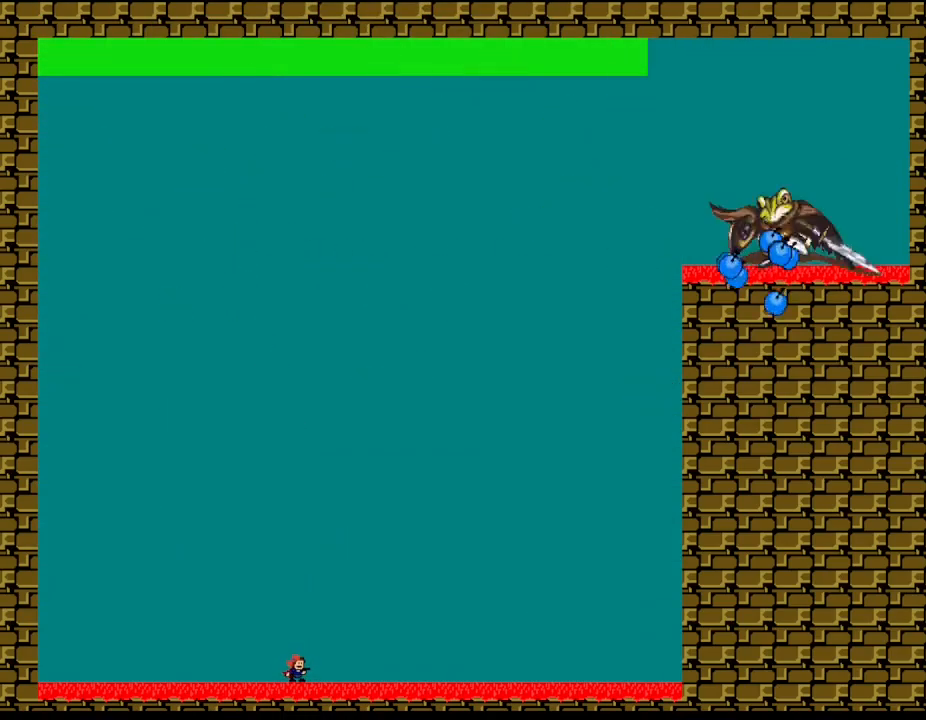
{"keys": [], "events": []}
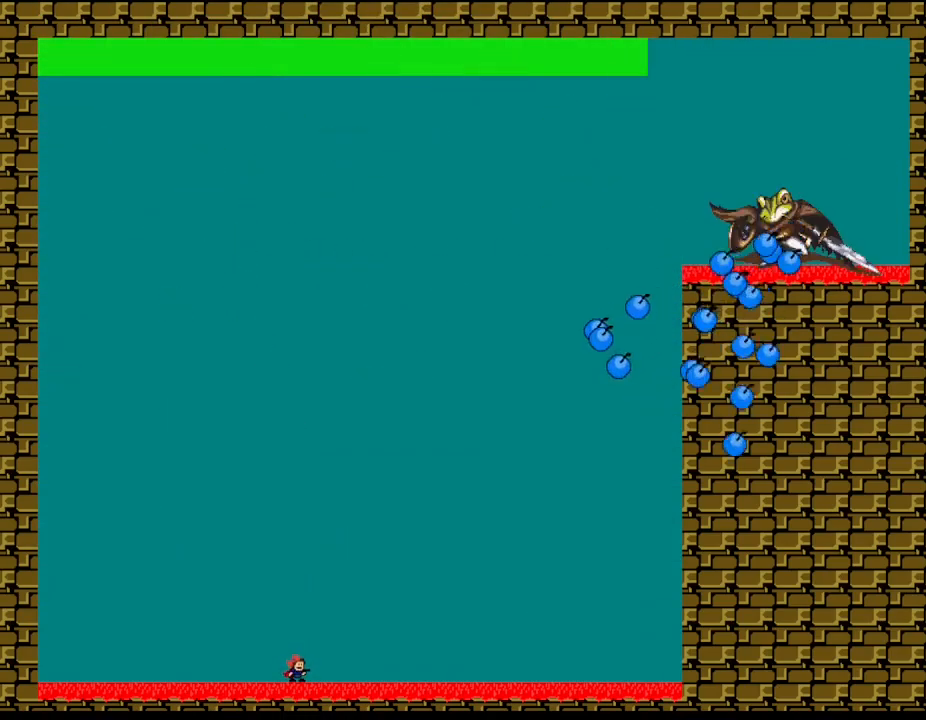
{"keys": ["left"], "events": [[467, "left", "down"]]}
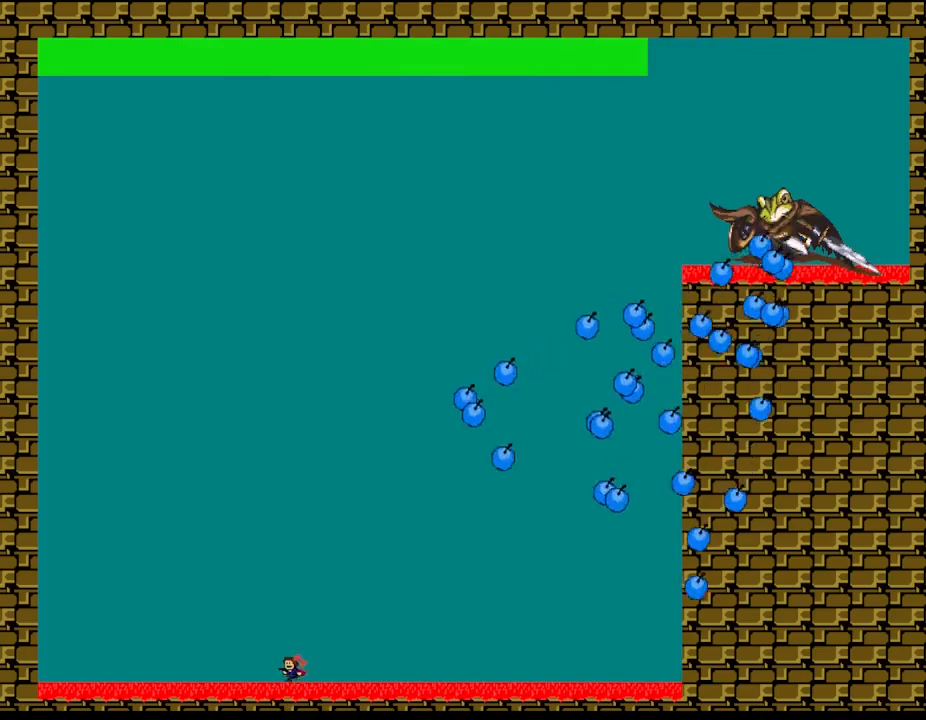
{"keys": [], "events": [[467, "left", "up"]]}
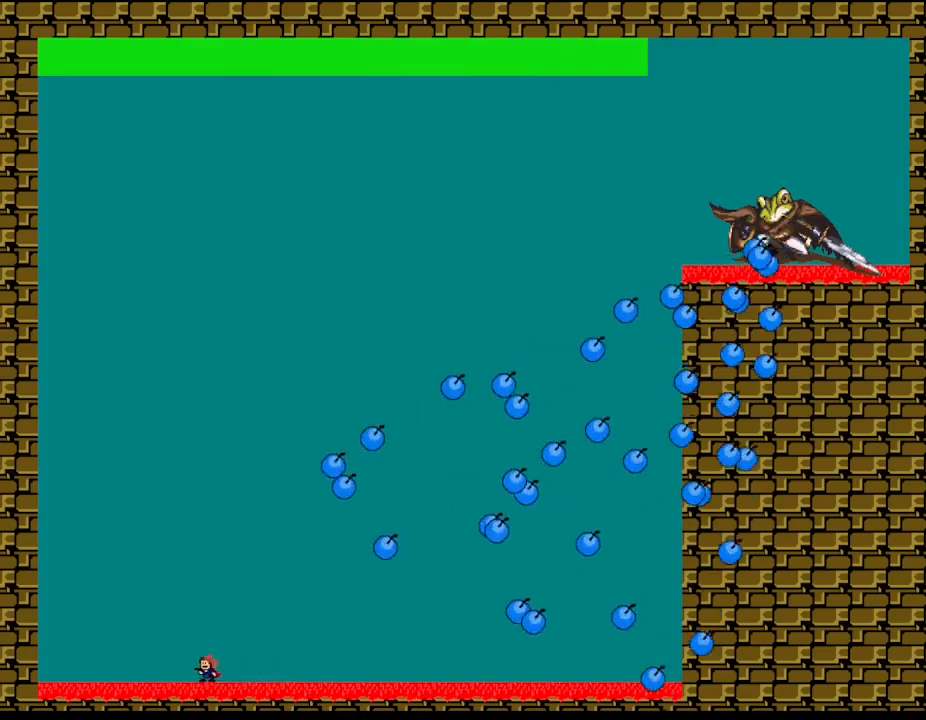
{"keys": [], "events": [[150, "left", "down"], [467, "left", "up"]]}
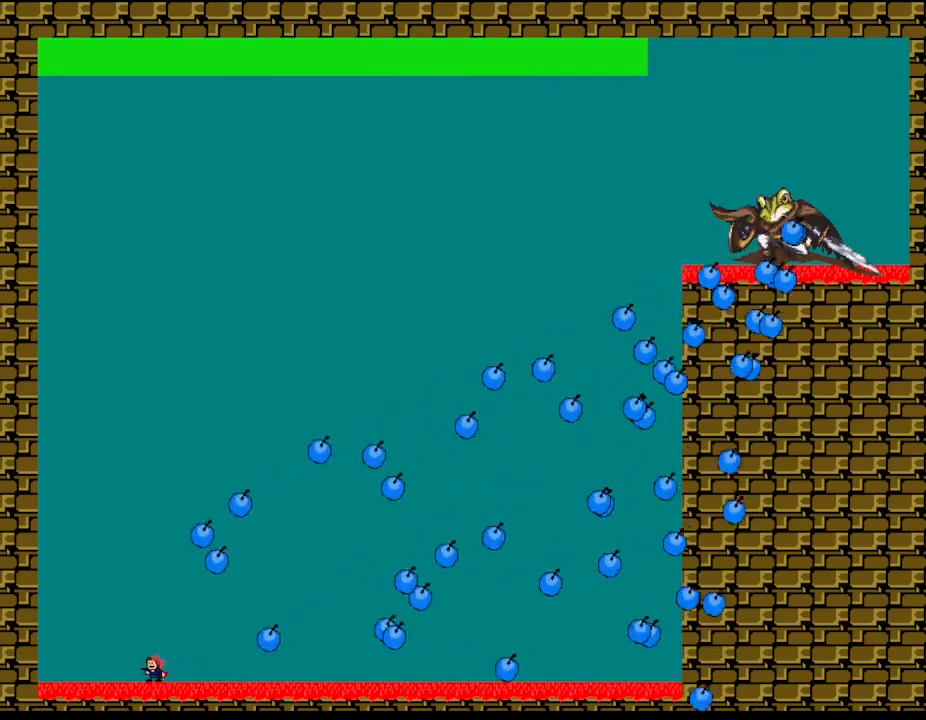
{"keys": [], "events": [[100, "left", "down"], [200, "left", "up"], [284, "right", "down"], [500, "right", "up"]]}
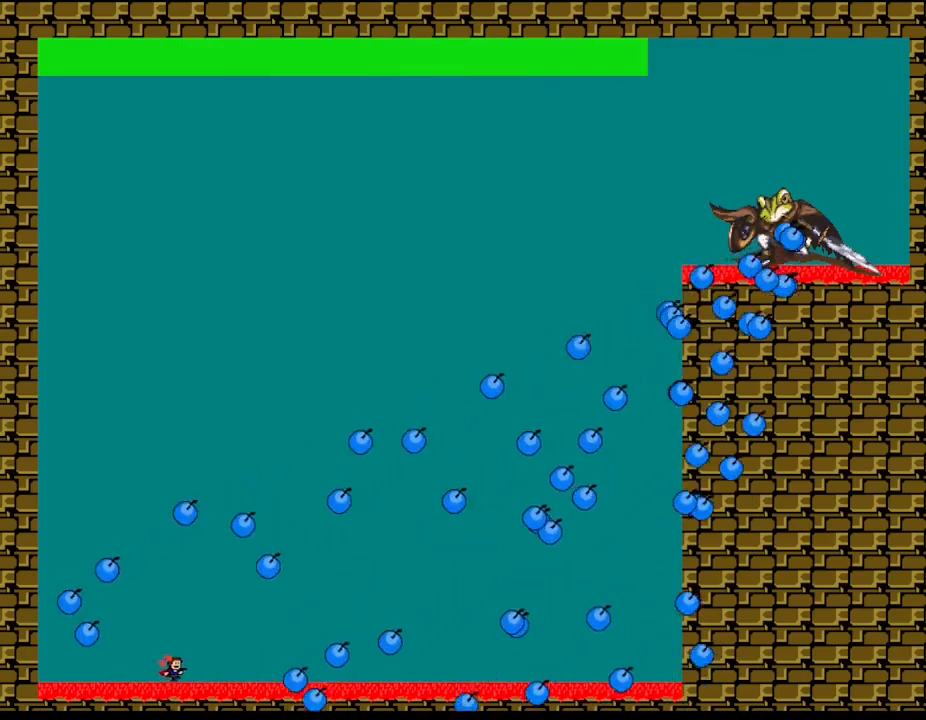
{"keys": ["left"], "events": [[100, "right", "down"], [384, "right", "up"], [467, "left", "down"]]}
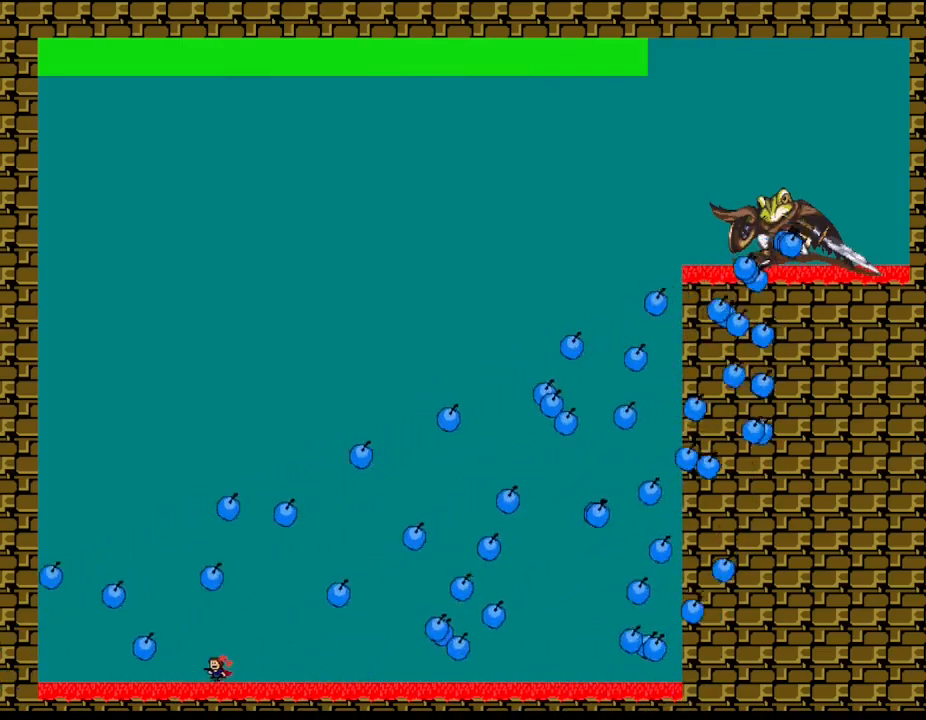
{"keys": [], "events": [[117, "left", "up"], [184, "left", "down"], [484, "left", "up"]]}
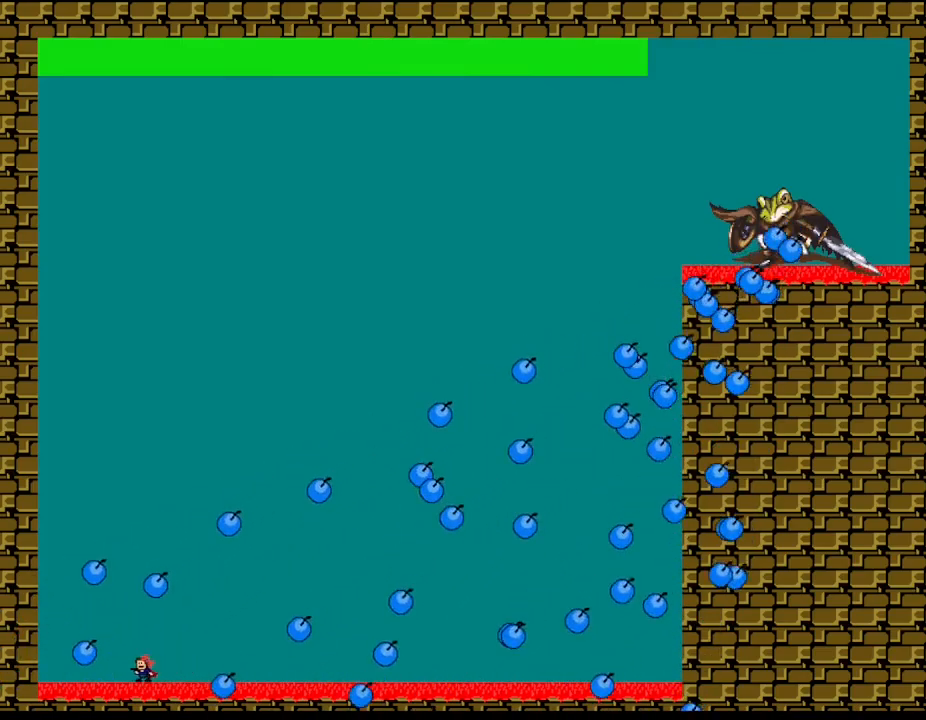
{"keys": ["left"], "events": [[67, "right", "down"], [167, "right", "up"], [384, "left", "down"]]}
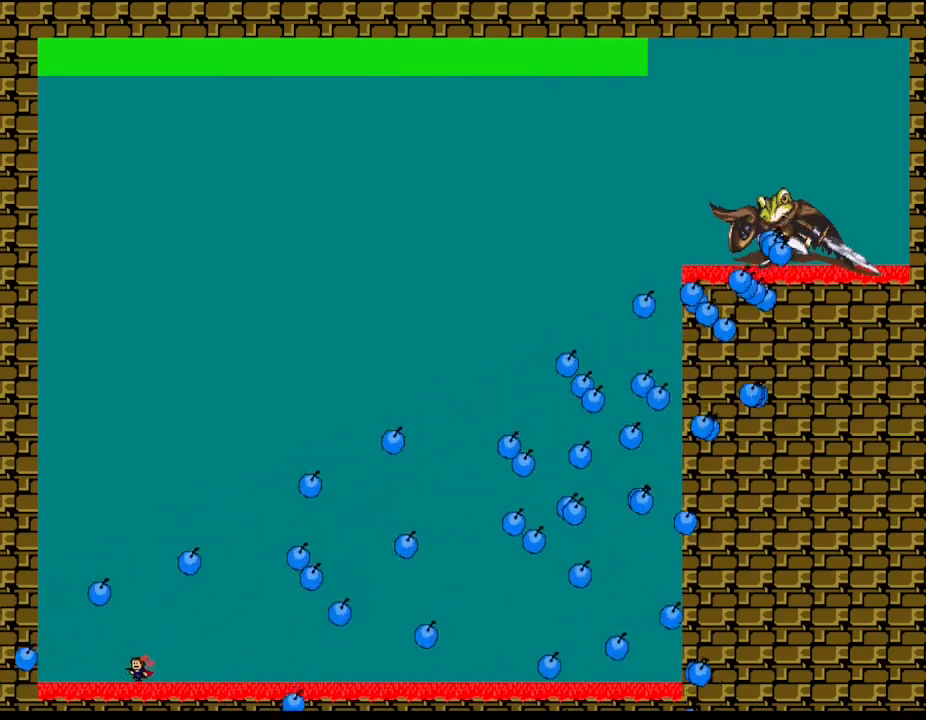
{"keys": ["left"], "events": [[34, "left", "up"], [384, "left", "down"]]}
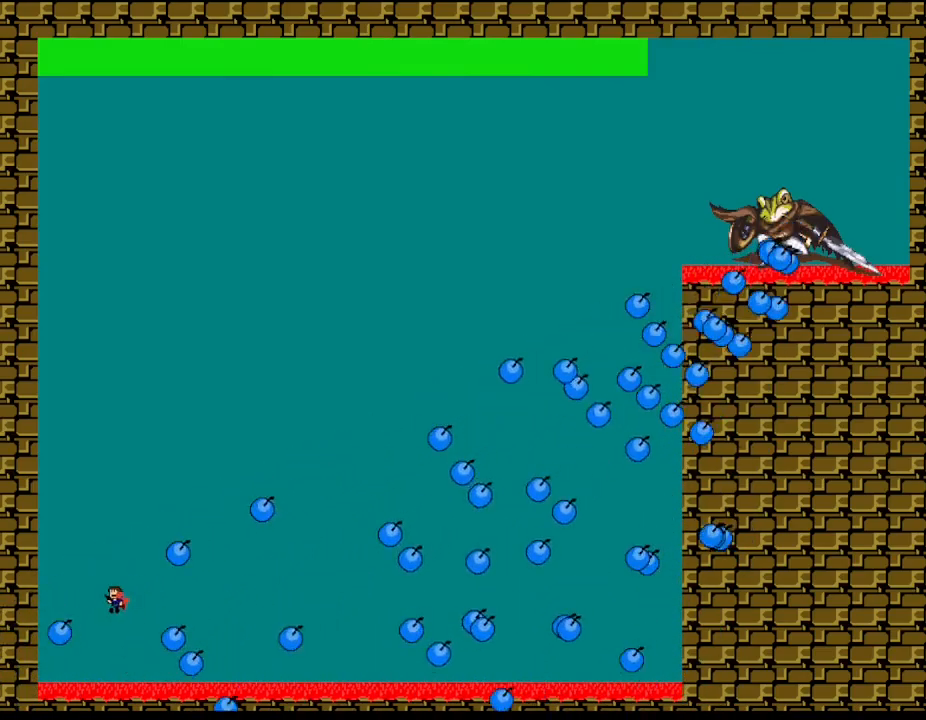
{"keys": ["right"], "events": [[217, "left", "up"], [250, "right", "down"]]}
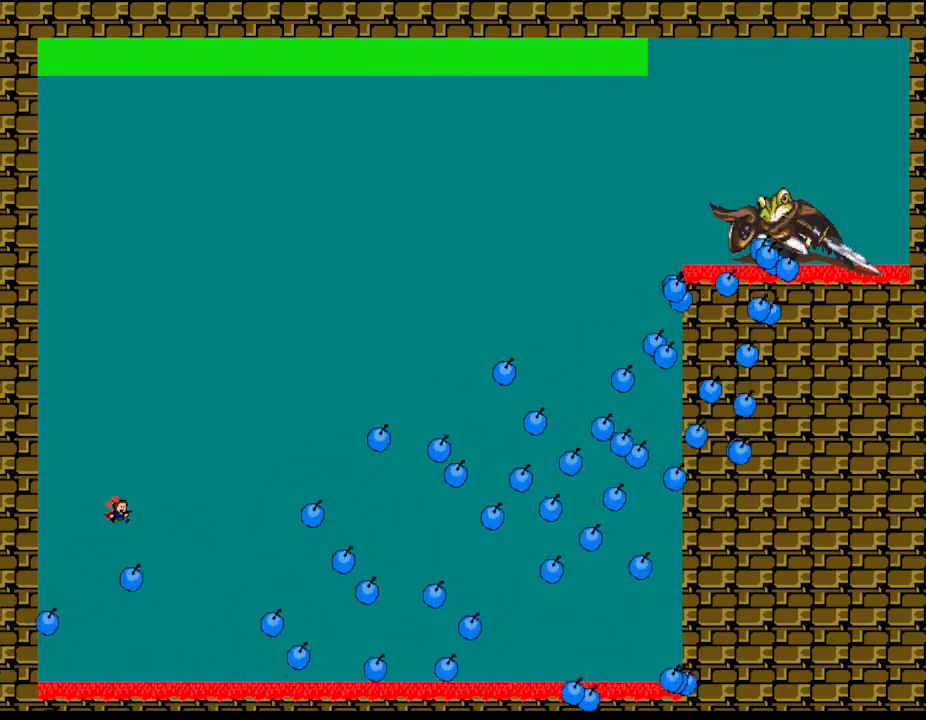
{"keys": ["left"], "events": [[50, "right", "up"], [150, "left", "down"], [300, "left", "up"], [400, "left", "down"]]}
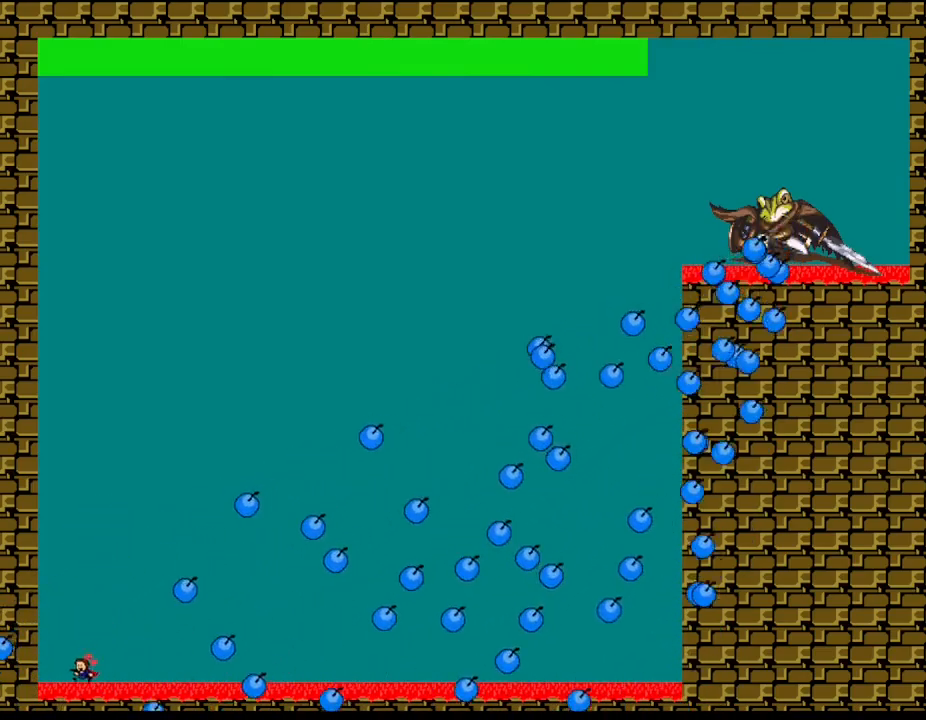
{"keys": [], "events": [[100, "left", "up"]]}
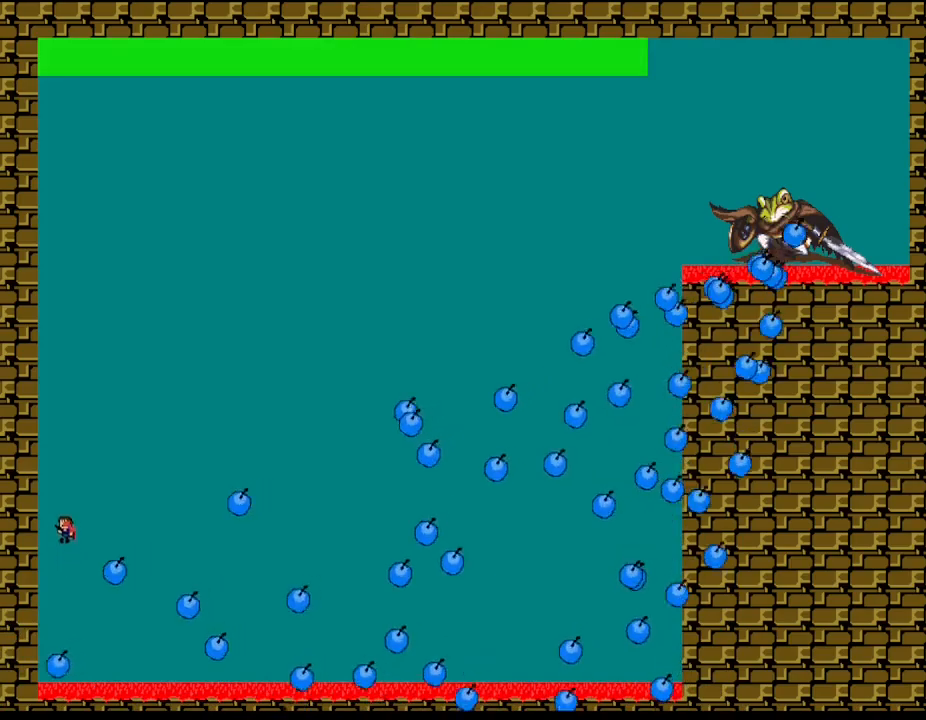
{"keys": ["right"], "events": [[350, "right", "down"]]}
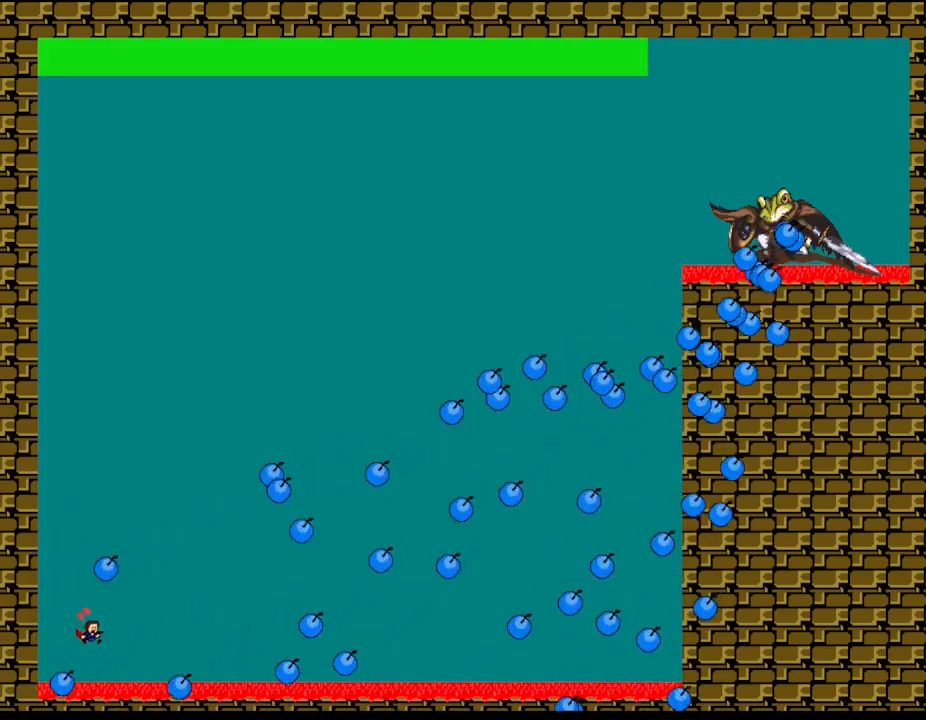
{"keys": ["left"], "events": [[84, "right", "up"], [217, "left", "down"]]}
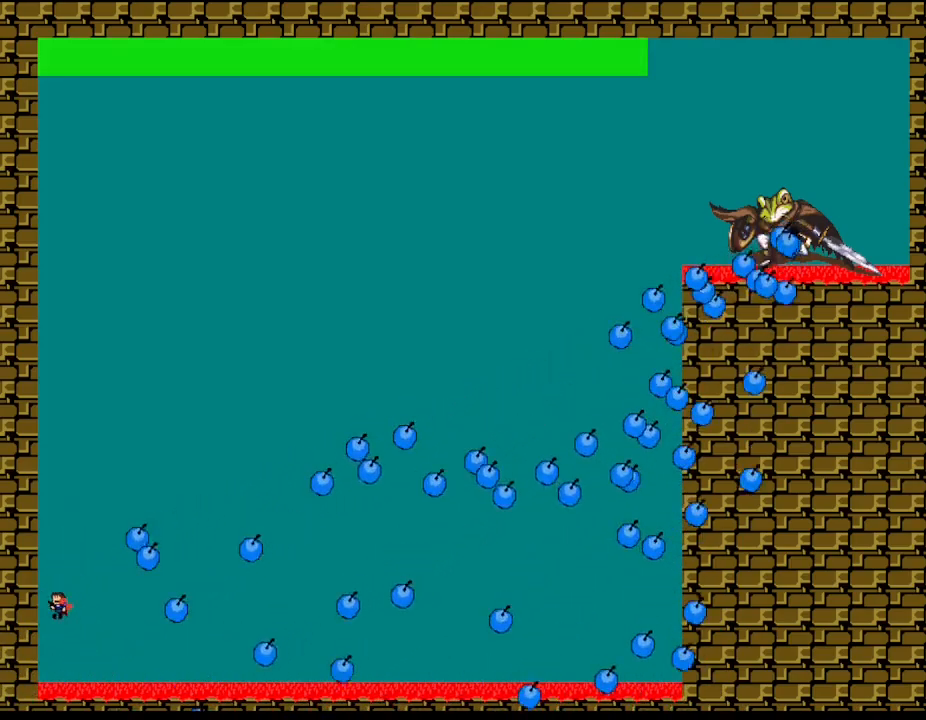
{"keys": ["right"], "events": [[284, "left", "up"], [500, "right", "down"]]}
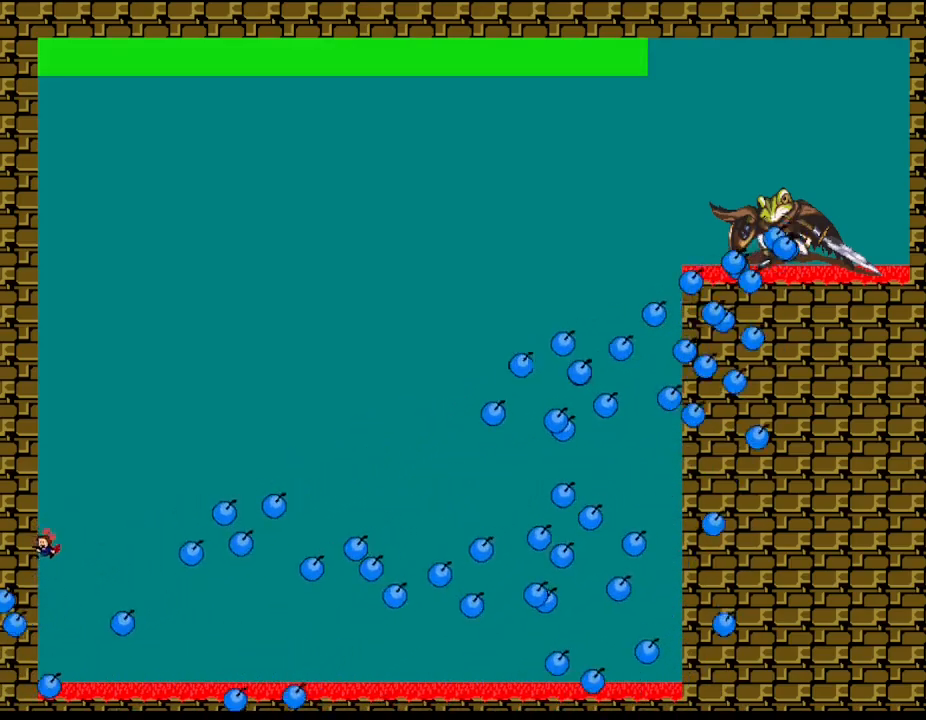
{"keys": ["left"], "events": [[384, "right", "up"], [400, "left", "down"]]}
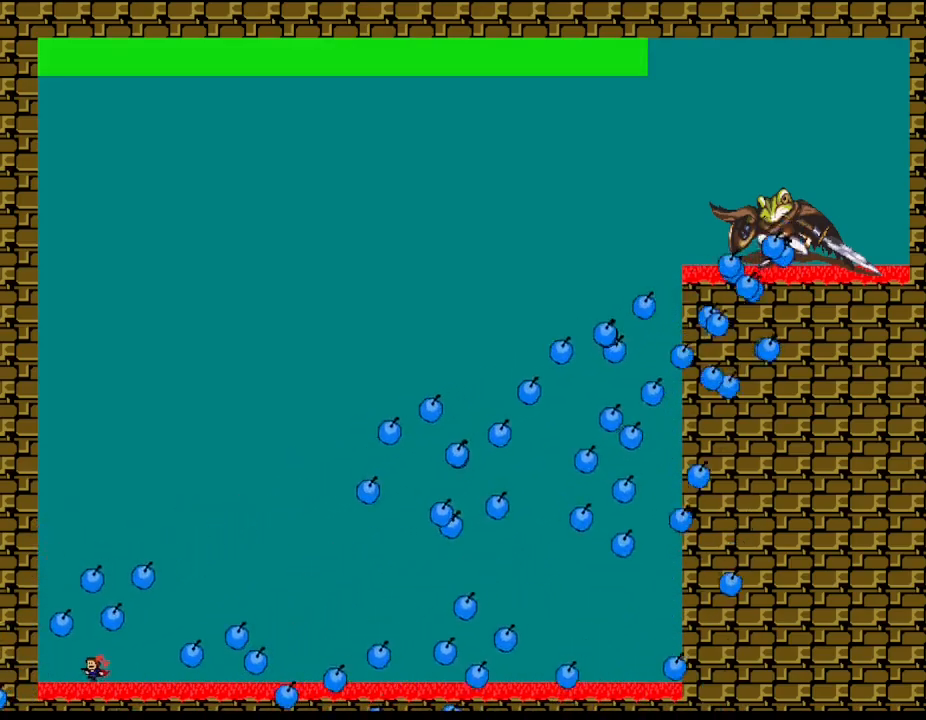
{"keys": ["right"], "events": [[50, "left", "up"], [417, "right", "down"]]}
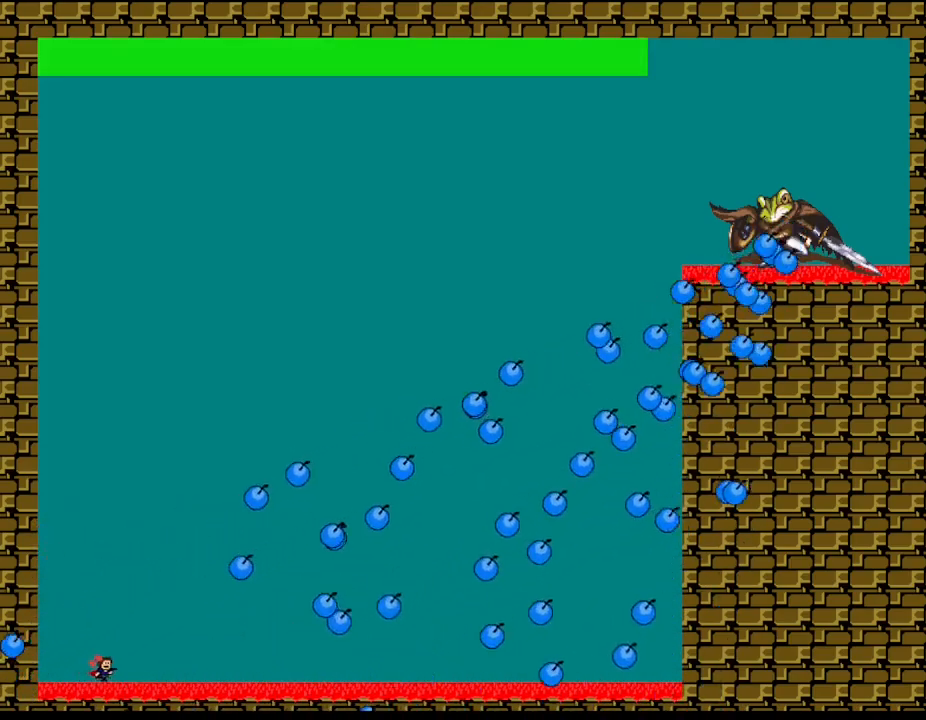
{"keys": ["left"], "events": [[367, "right", "up"], [400, "left", "down"]]}
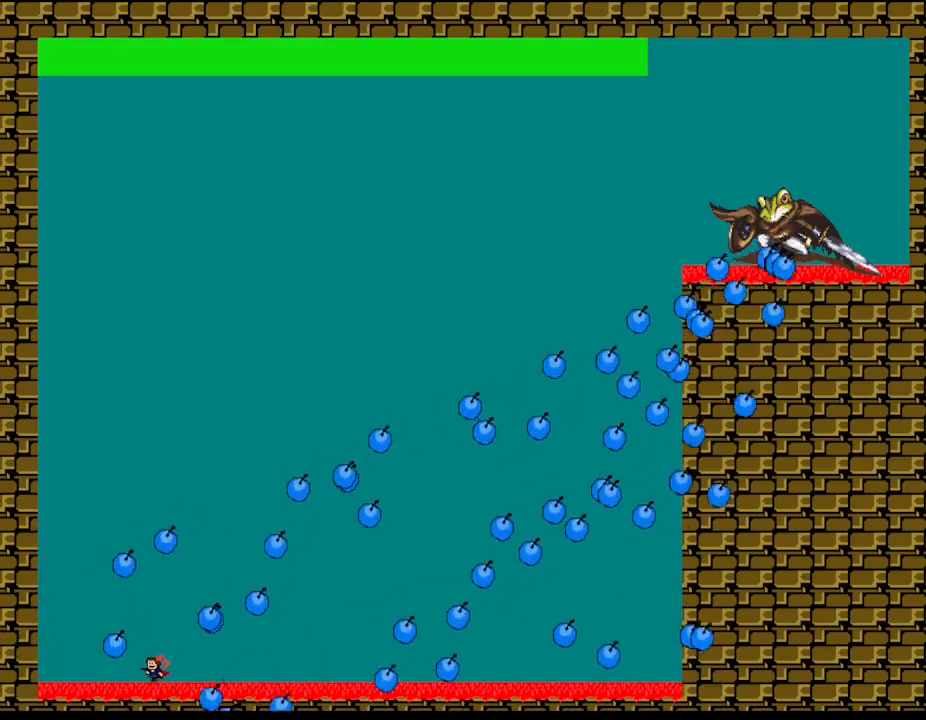
{"keys": ["left"], "events": [[250, "right", "down"], [267, "left", "up"], [367, "right", "up"], [400, "left", "down"]]}
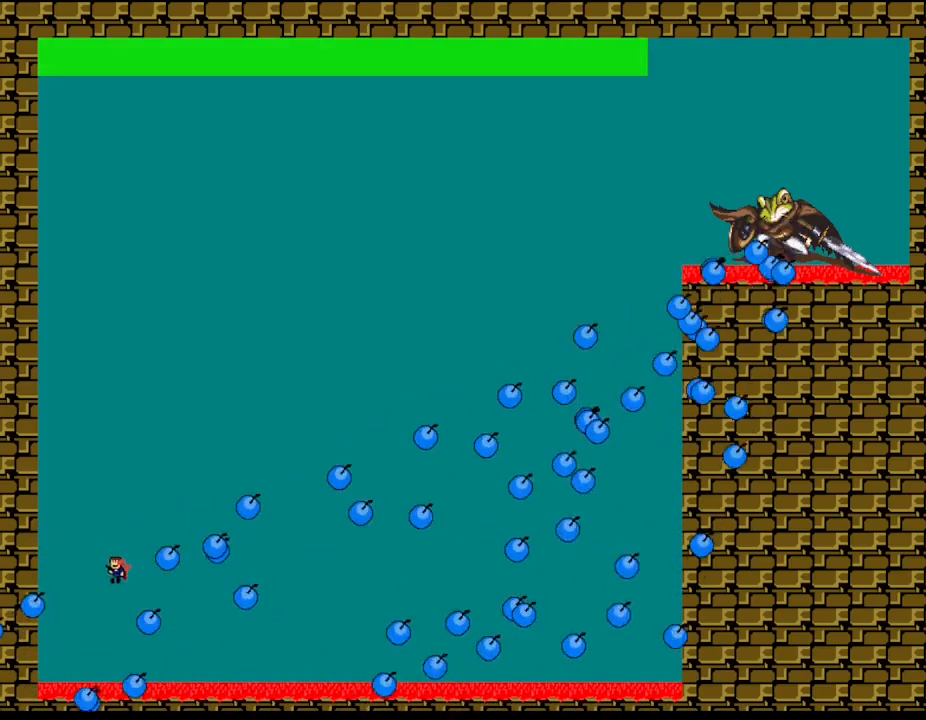
{"keys": ["left"], "events": [[117, "left", "up"], [167, "right", "down"], [417, "right", "up"], [484, "left", "down"]]}
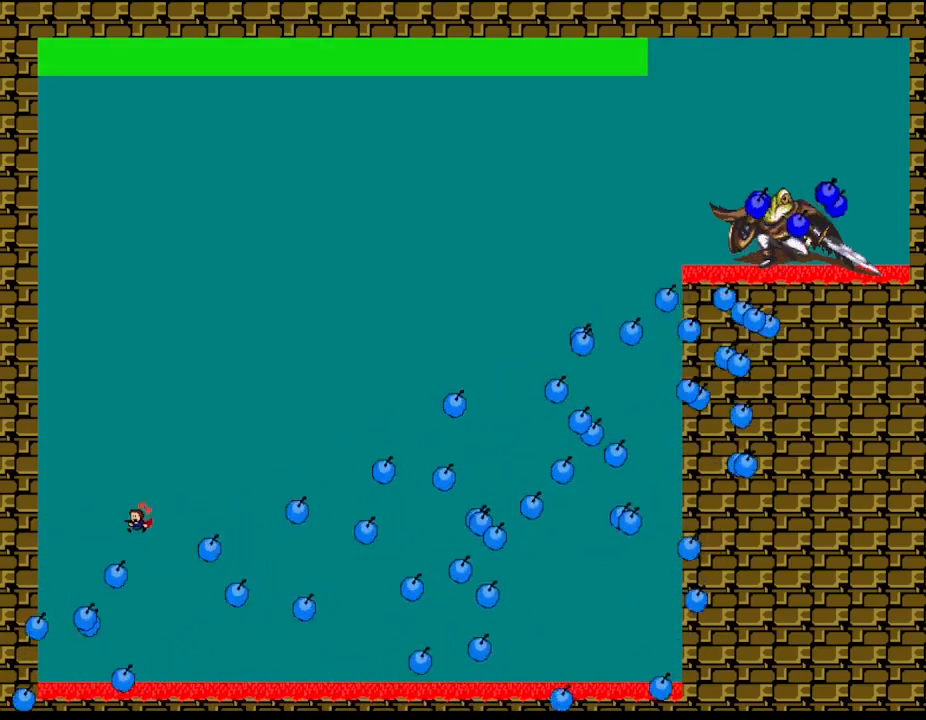
{"keys": [], "events": [[184, "left", "up"], [250, "left", "down"], [400, "left", "up"], [434, "left", "down"], [484, "left", "up"]]}
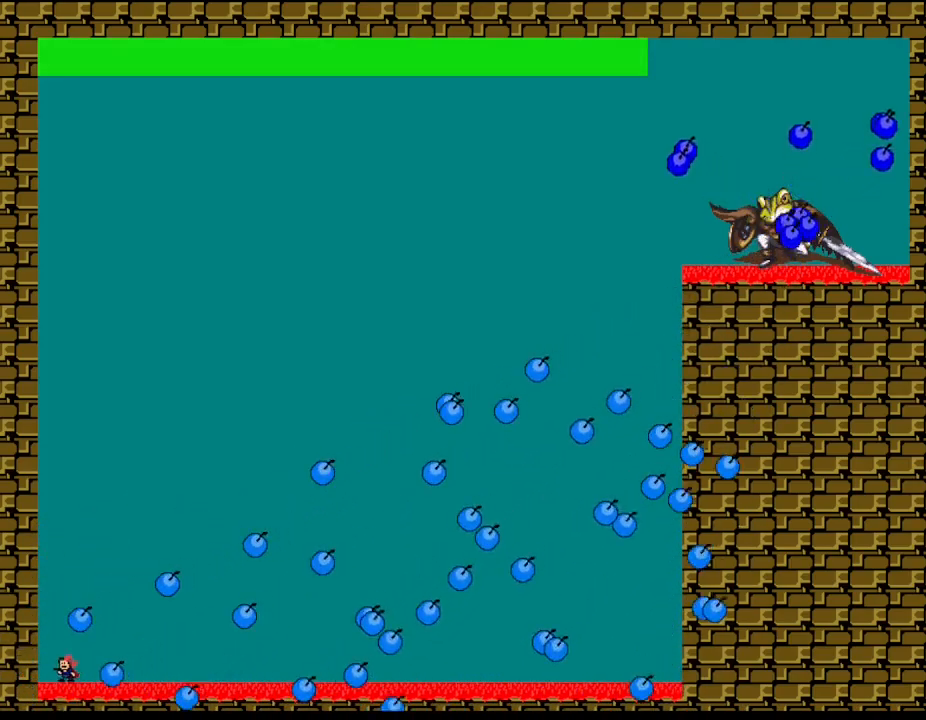
{"keys": [], "events": [[234, "left", "down"], [417, "left", "up"]]}
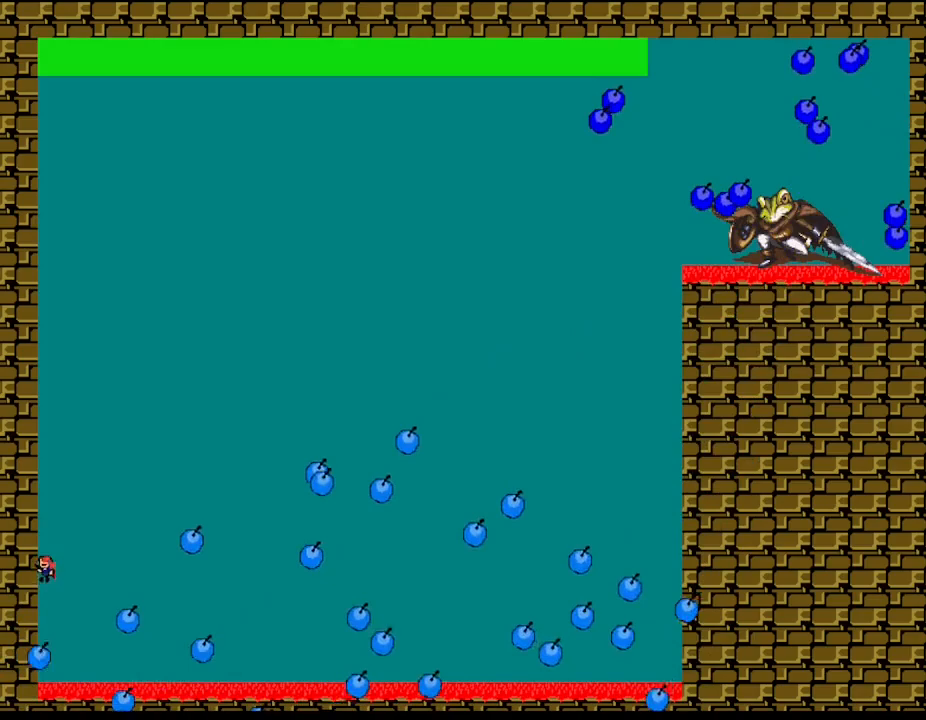
{"keys": ["left"], "events": [[84, "right", "down"], [417, "right", "up"], [484, "left", "down"]]}